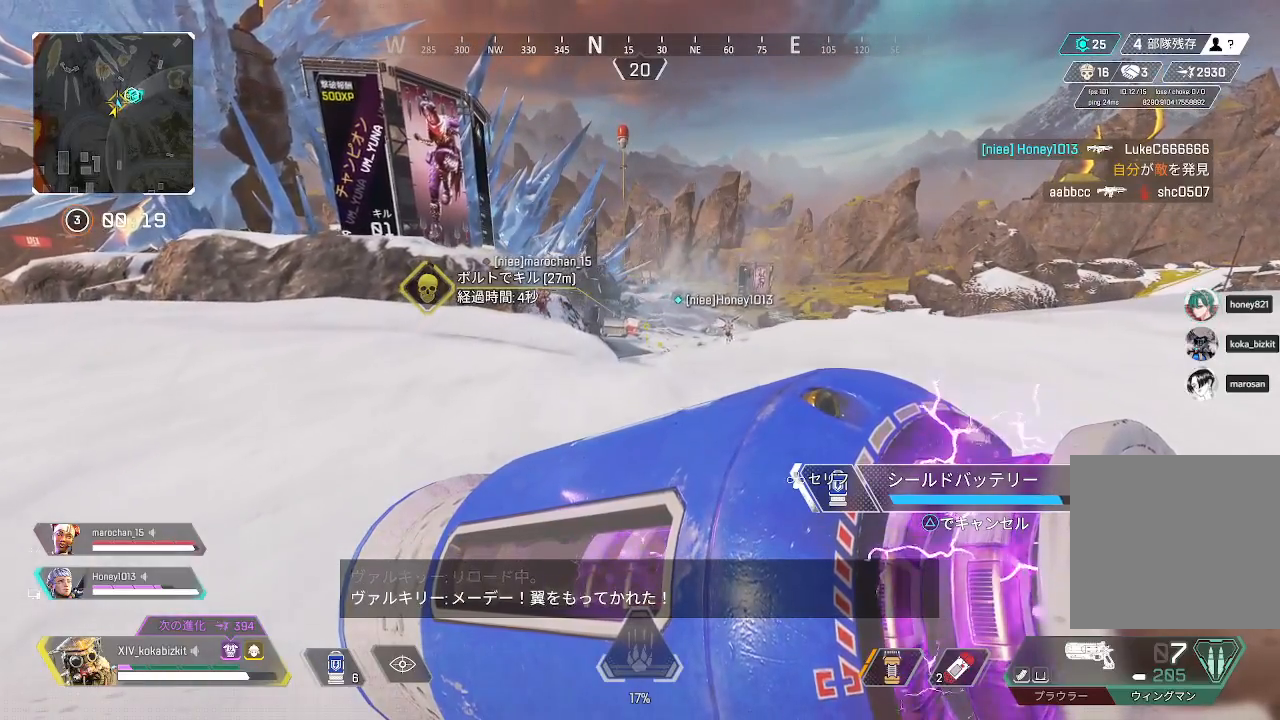
Gameplay with a controller (PlayStation layout); each line is a JSON object with the inputs held at the frame after it. "events" lists button and stick changes between this image and that frame as [ms after this image, input, new state], when the widget could be followed in between.
{"buttons": ["L1"], "left_stick": "up", "right_stick": "center"}
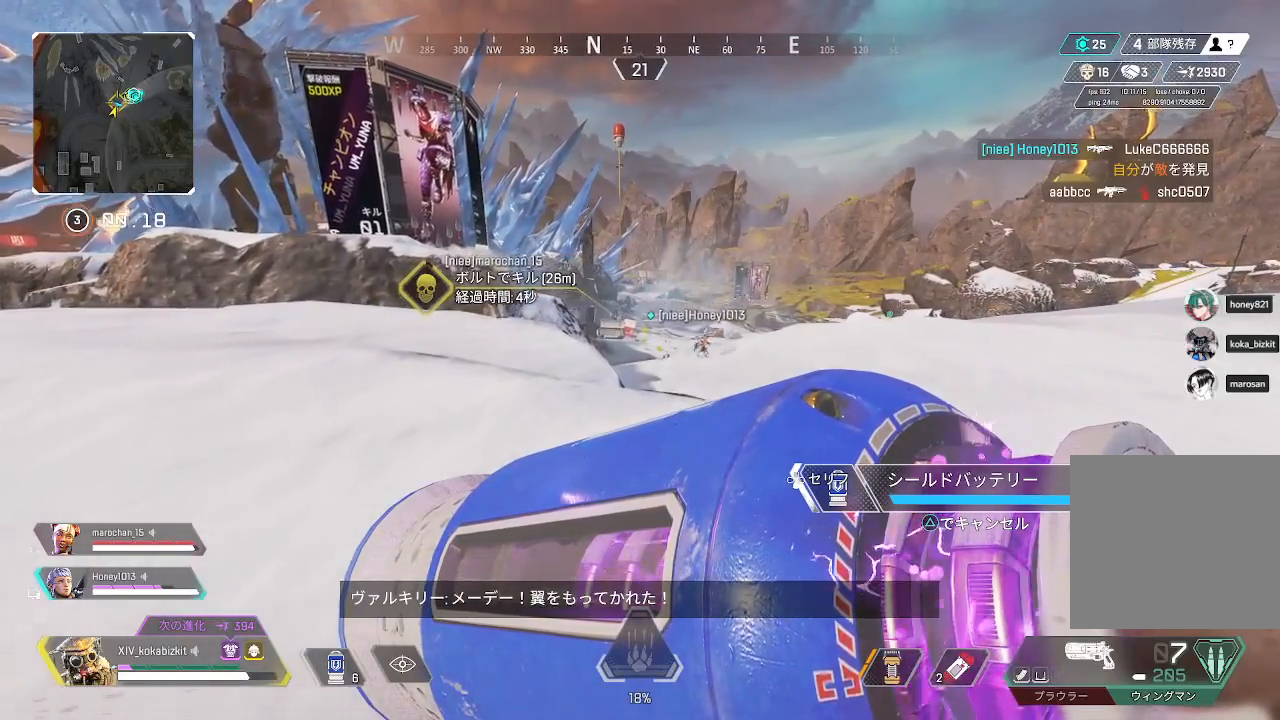
{"buttons": [], "left_stick": "up", "right_stick": "center", "events": [[117, "L1", "up"]]}
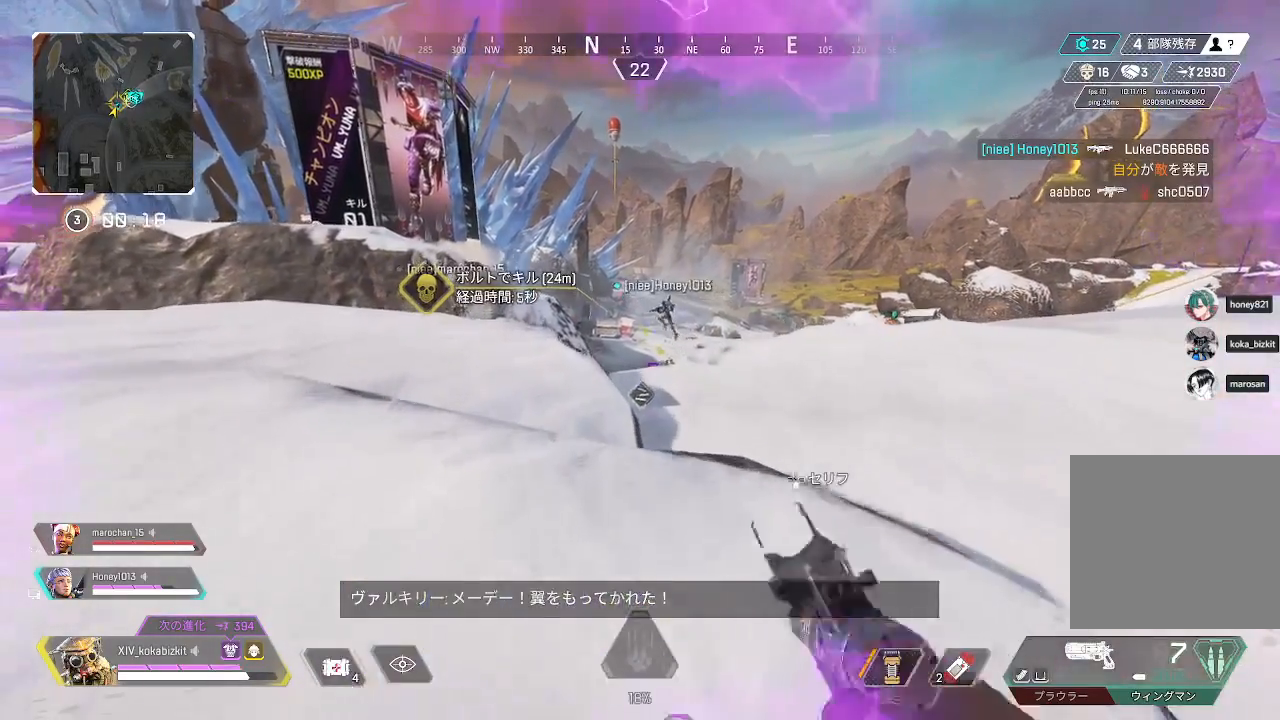
{"buttons": [], "left_stick": "up-left", "right_stick": "center", "events": [[183, "left_stick", "up-left"], [400, "right_stick", "left"], [467, "right_stick", "center"]]}
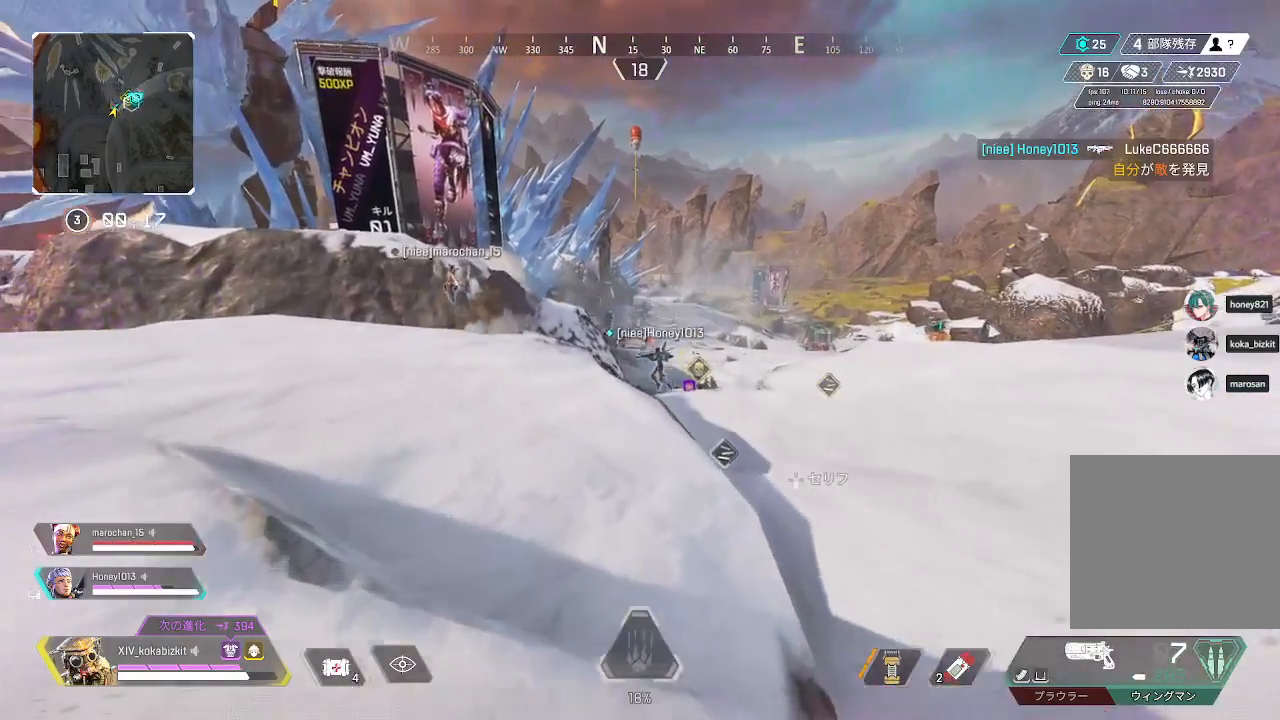
{"buttons": [], "left_stick": "up", "right_stick": "right", "events": [[267, "left_stick", "up"], [283, "right_stick", "right"]]}
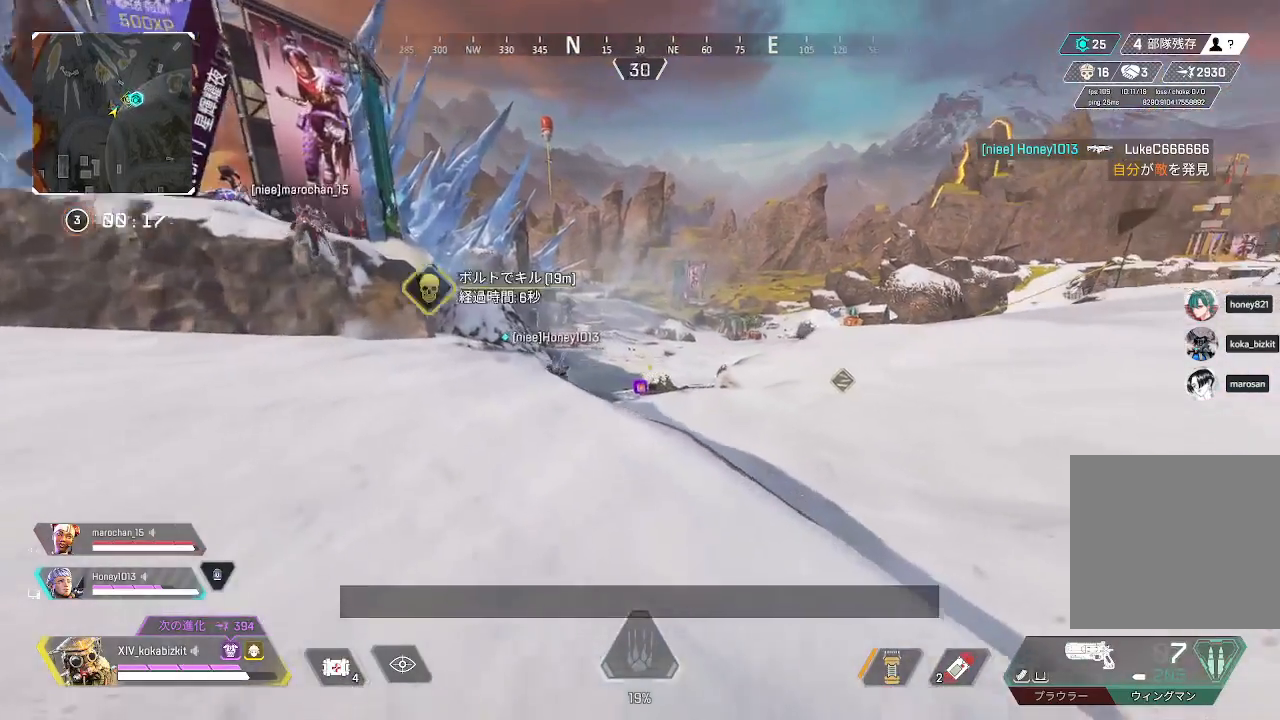
{"buttons": ["L2"], "left_stick": "up-left", "right_stick": "center", "events": [[100, "right_stick", "center"], [217, "L2", "down"], [317, "right_stick", "up-right"], [467, "left_stick", "up-left"], [483, "right_stick", "center"]]}
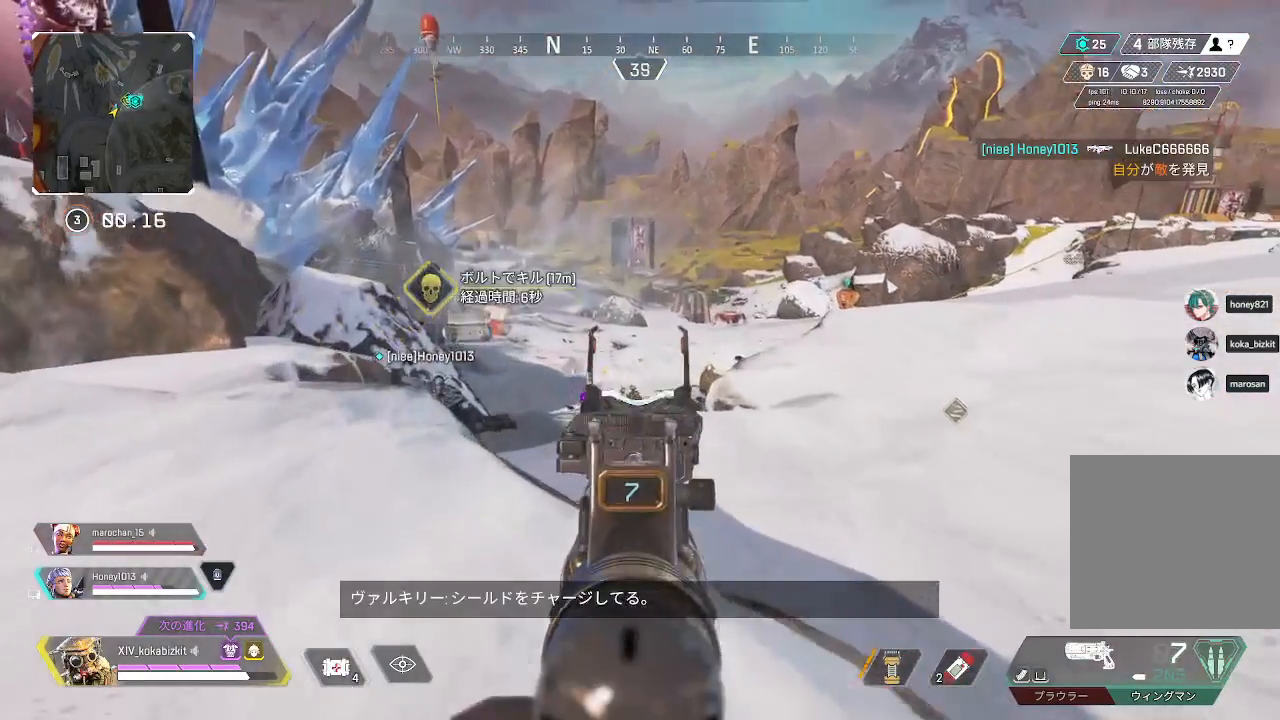
{"buttons": ["L2"], "left_stick": "up-left", "right_stick": "center", "events": []}
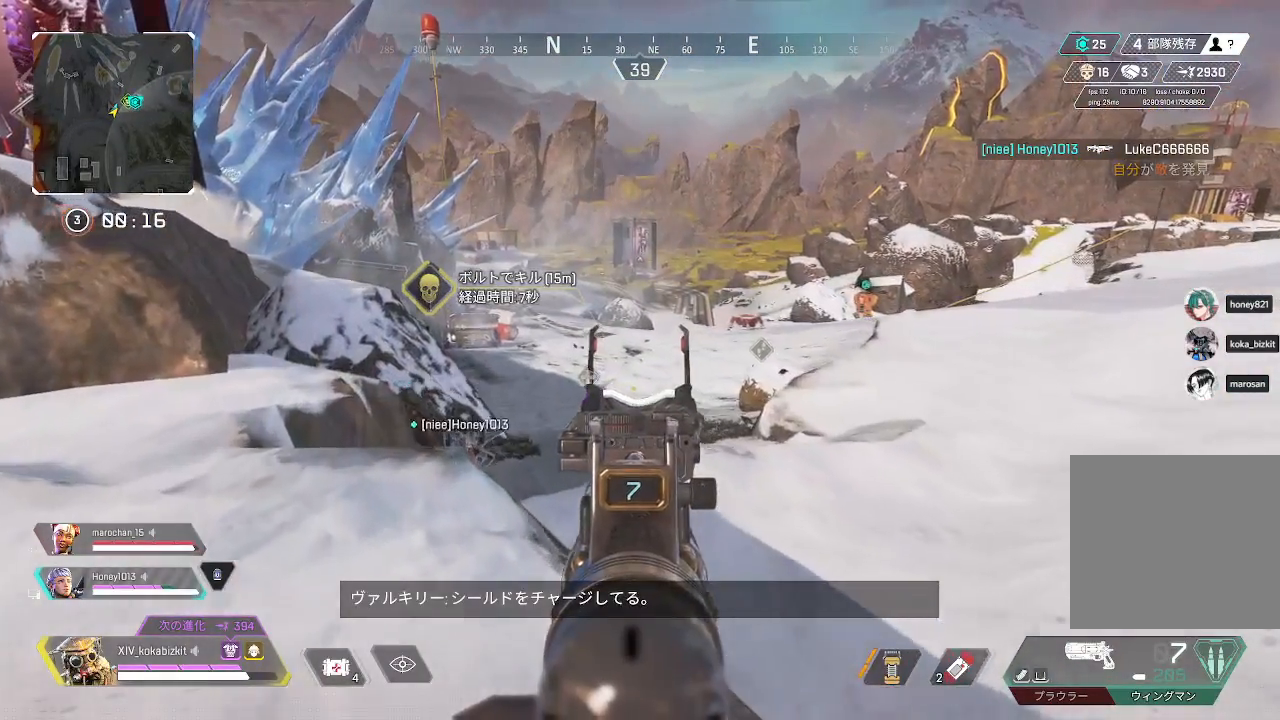
{"buttons": [], "left_stick": "up-left", "right_stick": "center", "events": [[17, "L2", "up"], [17, "right_stick", "left"], [100, "R2", "down"], [200, "R2", "up"], [267, "right_stick", "center"]]}
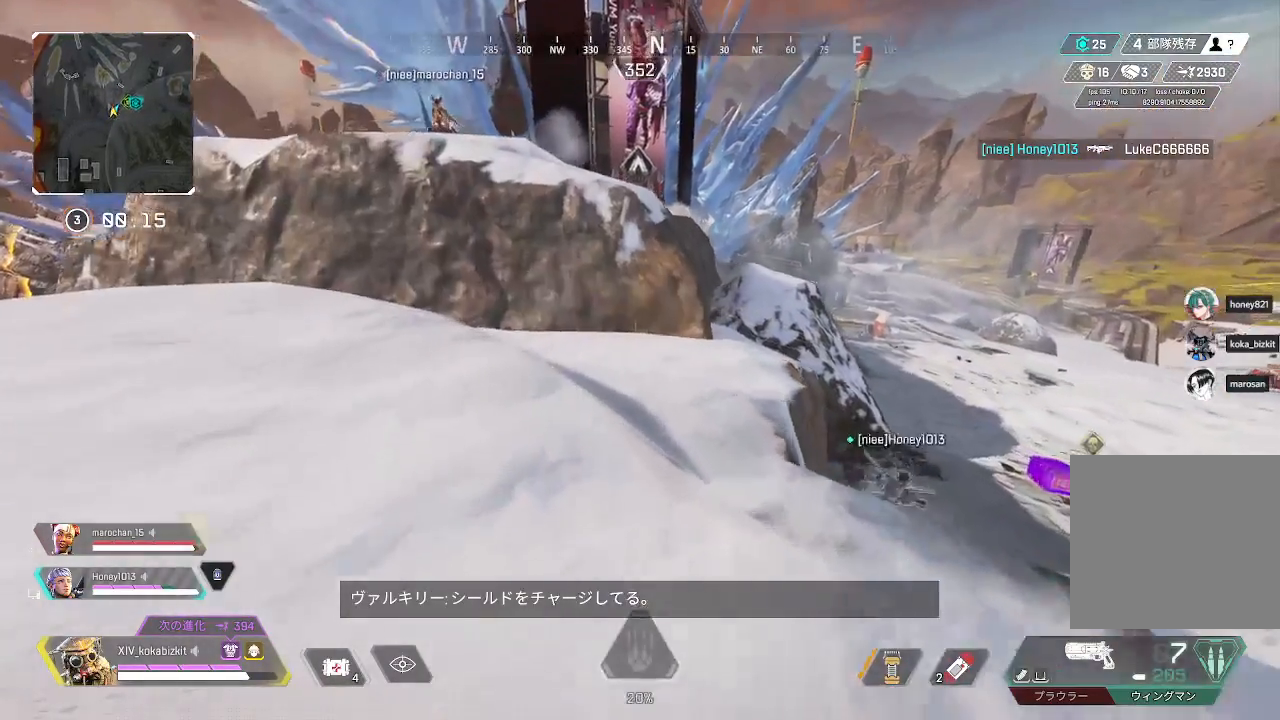
{"buttons": ["L1"], "left_stick": "up", "right_stick": "center", "events": [[67, "right_stick", "left"], [200, "right_stick", "up"], [217, "left_stick", "up"], [267, "L1", "down"], [467, "right_stick", "center"]]}
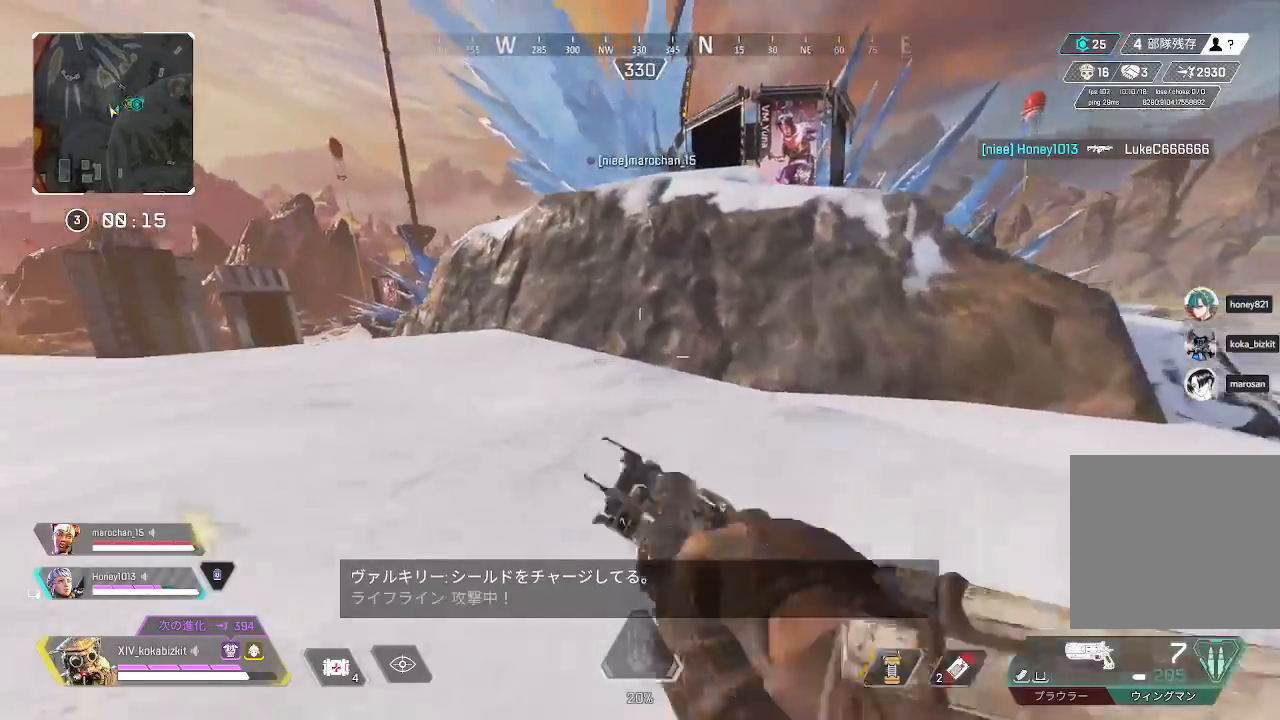
{"buttons": [], "left_stick": "up", "right_stick": "right", "events": [[83, "L1", "up"], [433, "right_stick", "right"]]}
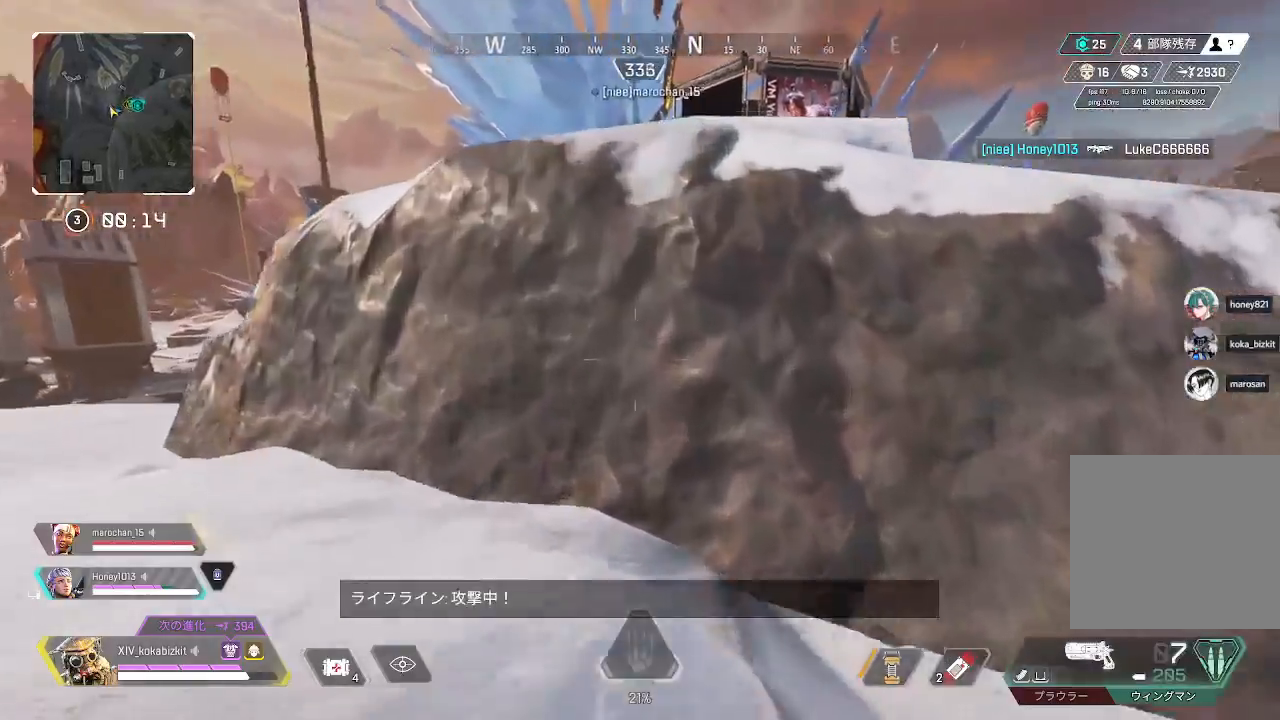
{"buttons": [], "left_stick": "up", "right_stick": "up-right", "events": [[250, "R3", "down"], [250, "right_stick", "center"], [350, "R3", "up"], [450, "right_stick", "up-right"]]}
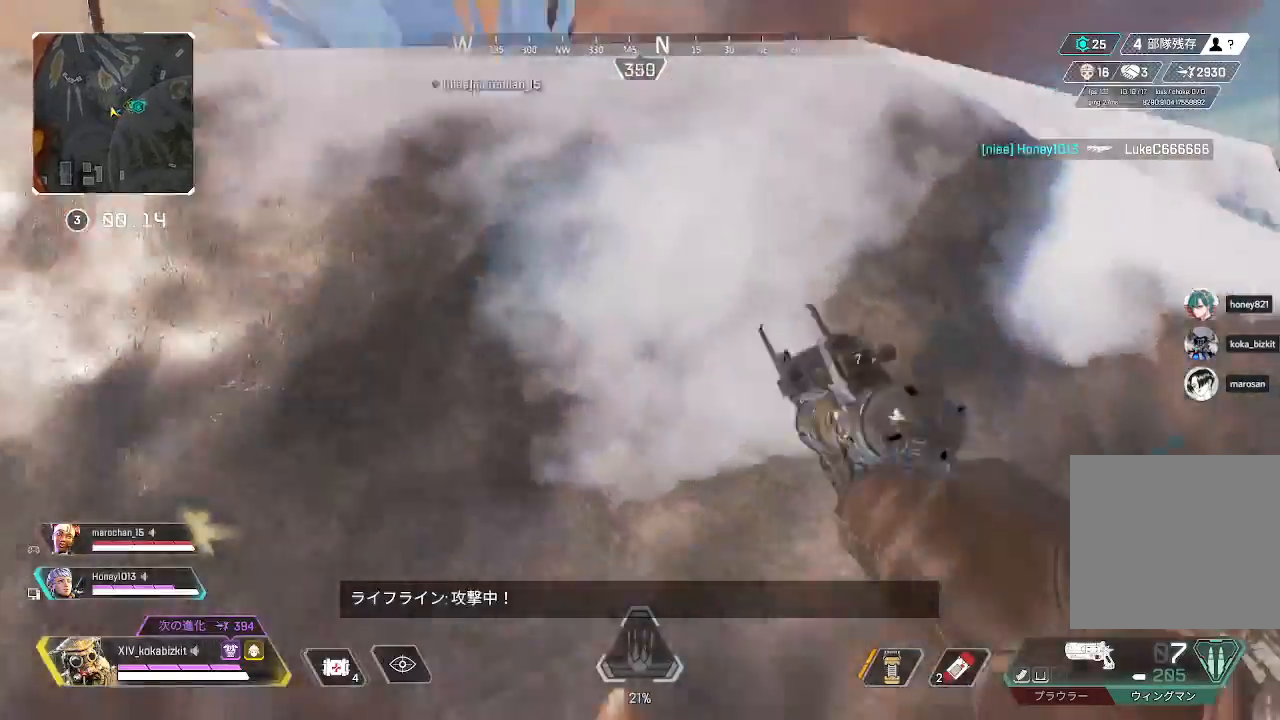
{"buttons": [], "left_stick": "up", "right_stick": "center", "events": [[67, "right_stick", "center"], [300, "right_stick", "left"], [433, "right_stick", "center"]]}
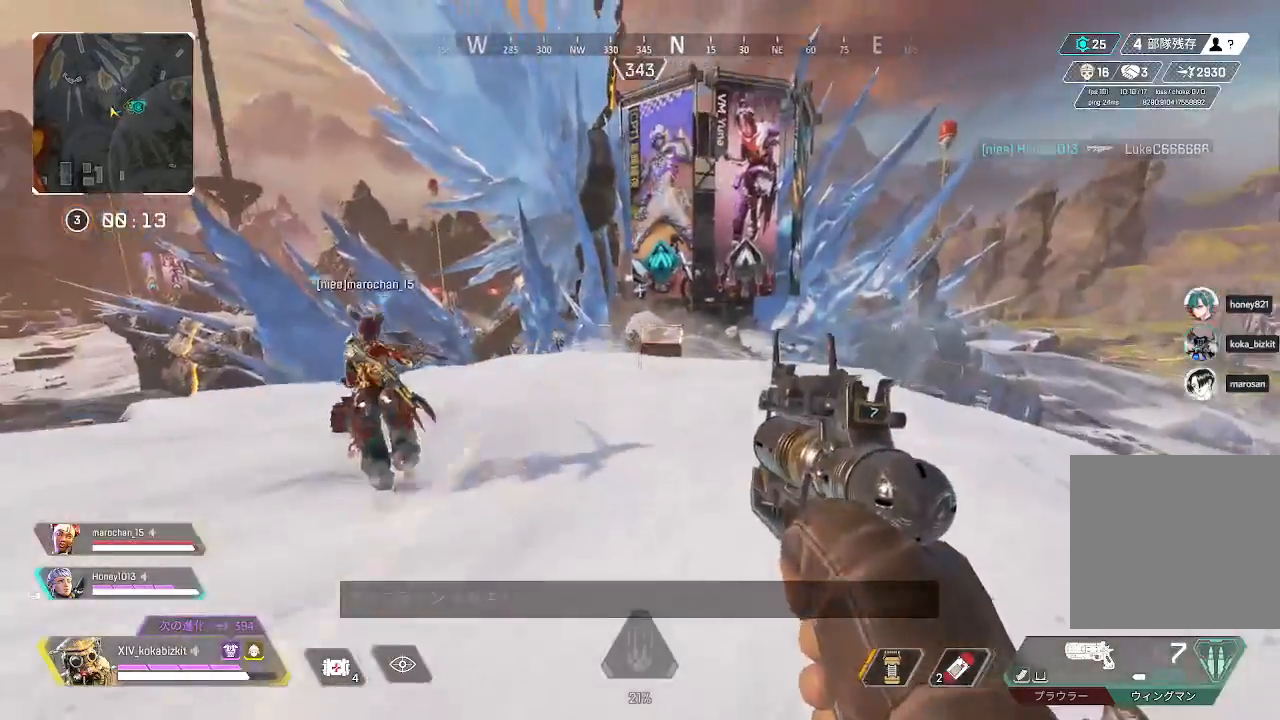
{"buttons": ["L2"], "left_stick": "up-left", "right_stick": "left", "events": [[33, "right_stick", "down"], [100, "right_stick", "left"], [250, "L2", "down"], [333, "left_stick", "up-left"]]}
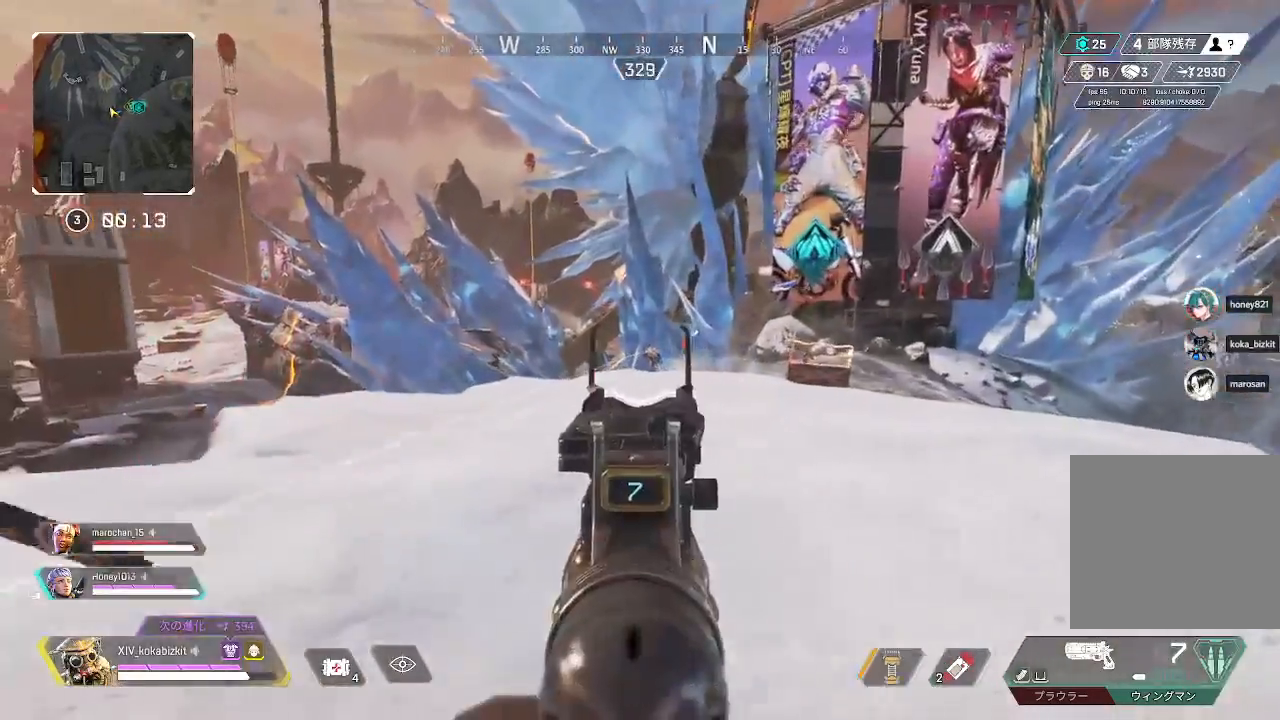
{"buttons": ["L2"], "left_stick": "down-left", "right_stick": "center", "events": [[33, "right_stick", "center"], [50, "left_stick", "up-right"], [167, "R1", "down"], [267, "R1", "up"], [300, "right_stick", "down-left"], [350, "left_stick", "down-right"], [433, "left_stick", "down-left"], [467, "right_stick", "center"]]}
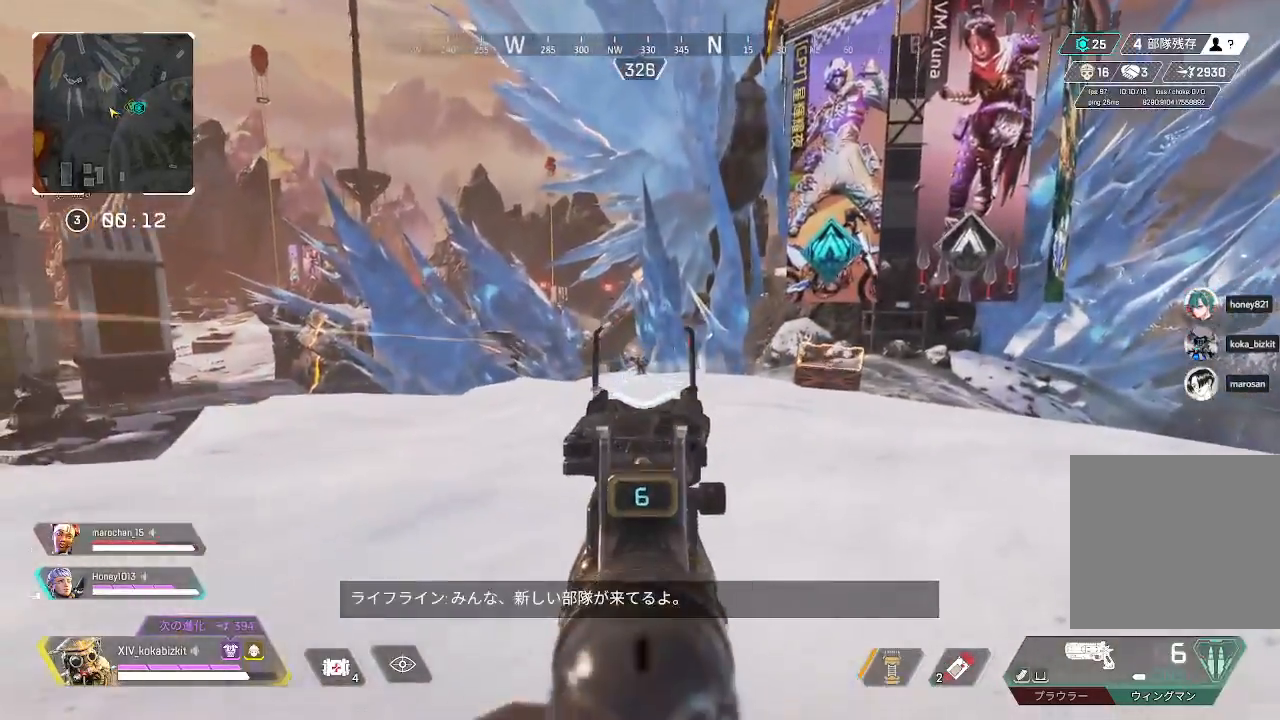
{"buttons": ["L2", "R1"], "left_stick": "up-right", "right_stick": "left", "events": [[17, "R1", "down"], [17, "left_stick", "down"], [33, "right_stick", "down-left"], [117, "R1", "up"], [133, "right_stick", "down"], [267, "left_stick", "right"], [283, "right_stick", "center"], [350, "right_stick", "left"], [417, "R1", "down"], [467, "left_stick", "up-right"]]}
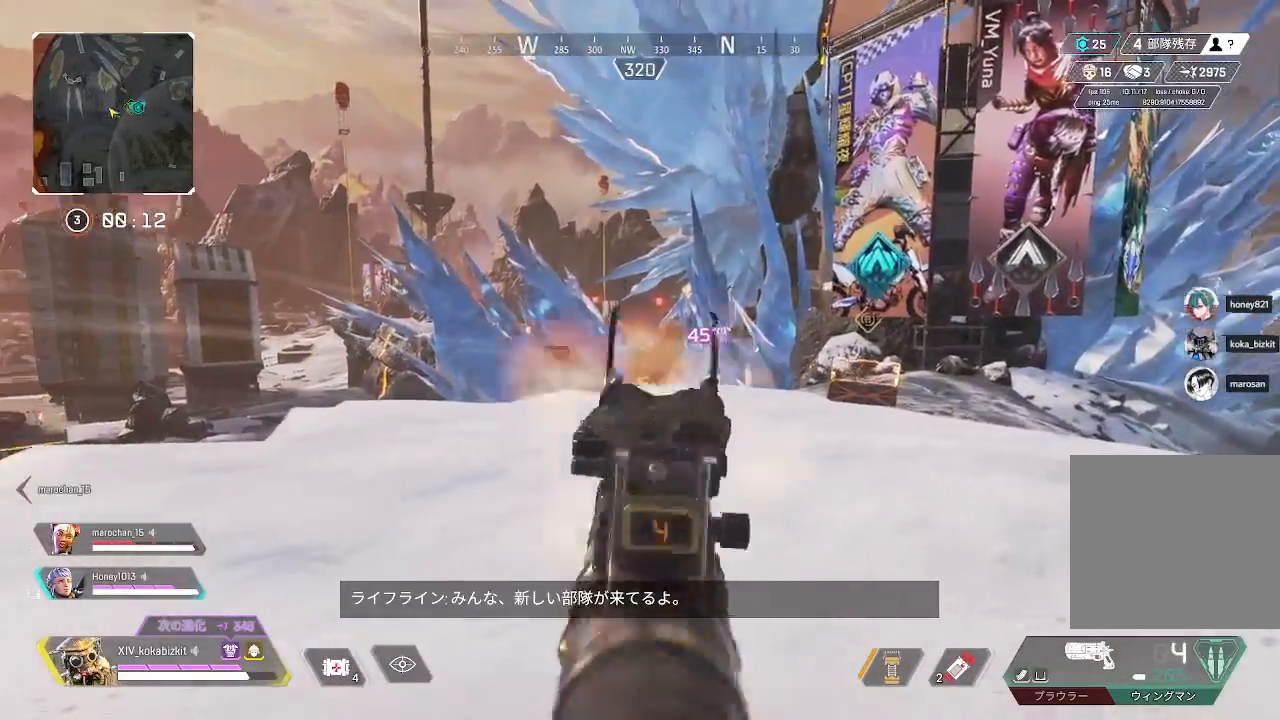
{"buttons": ["L2", "R1"], "left_stick": "left", "right_stick": "left", "events": [[17, "right_stick", "center"], [200, "left_stick", "right"], [250, "right_stick", "left"], [350, "left_stick", "down"], [500, "left_stick", "left"]]}
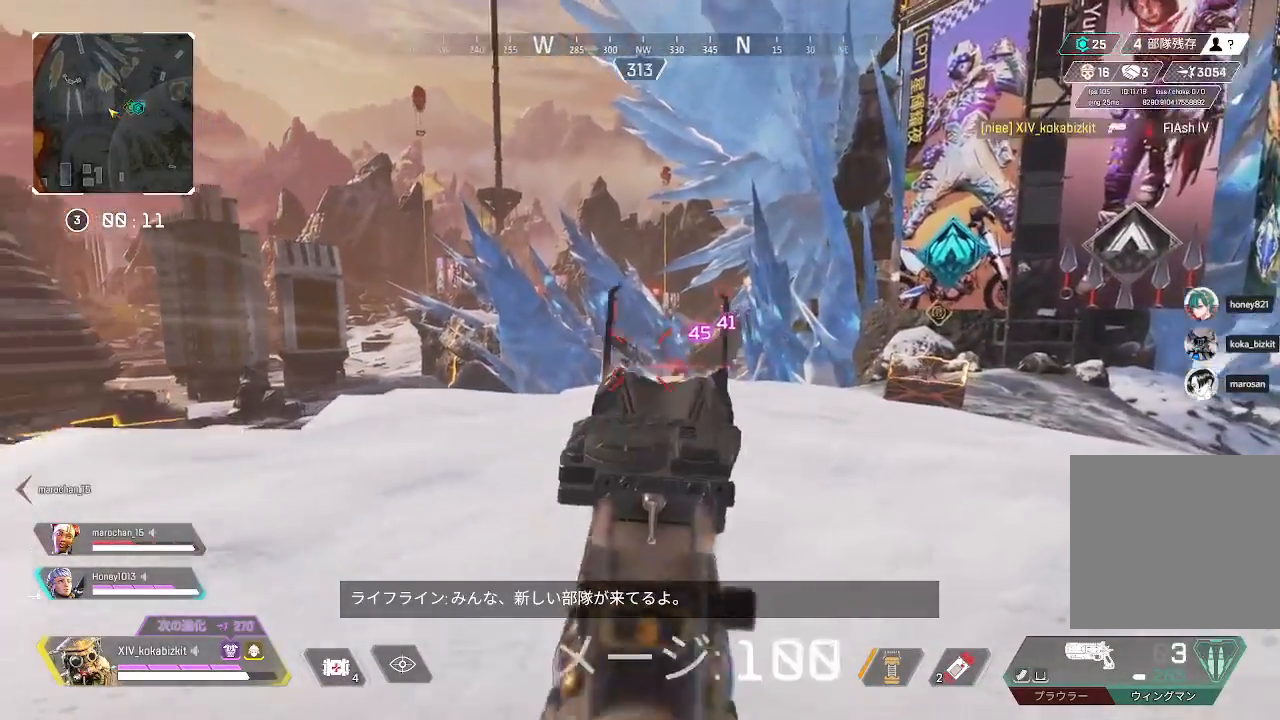
{"buttons": ["R2"], "left_stick": "up-left", "right_stick": "left", "events": [[50, "right_stick", "down-right"], [100, "left_stick", "up-left"], [200, "right_stick", "right"], [217, "R1", "up"], [283, "L2", "up"], [300, "SELECT", "down"], [367, "SELECT", "up"], [417, "right_stick", "down"], [500, "R2", "down"], [500, "right_stick", "left"]]}
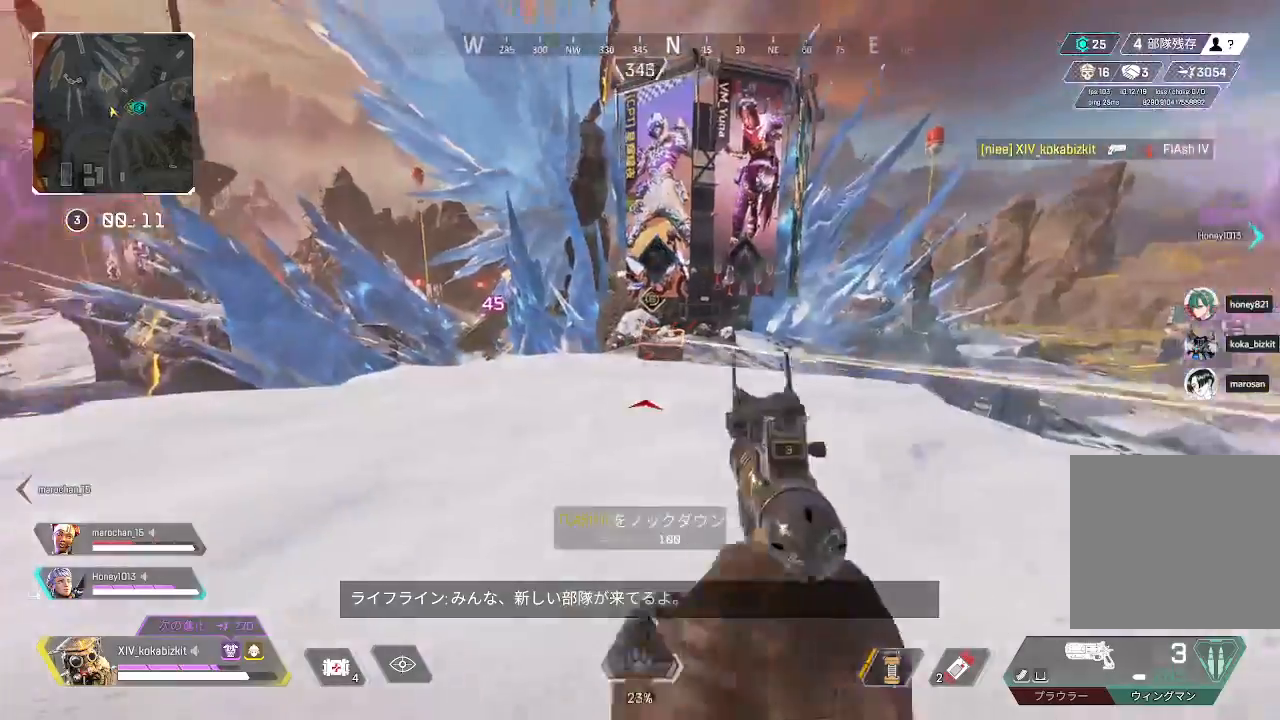
{"buttons": [], "left_stick": "up-left", "right_stick": "center", "events": [[83, "R2", "up"], [150, "R2", "down"], [217, "R2", "up"], [450, "right_stick", "center"]]}
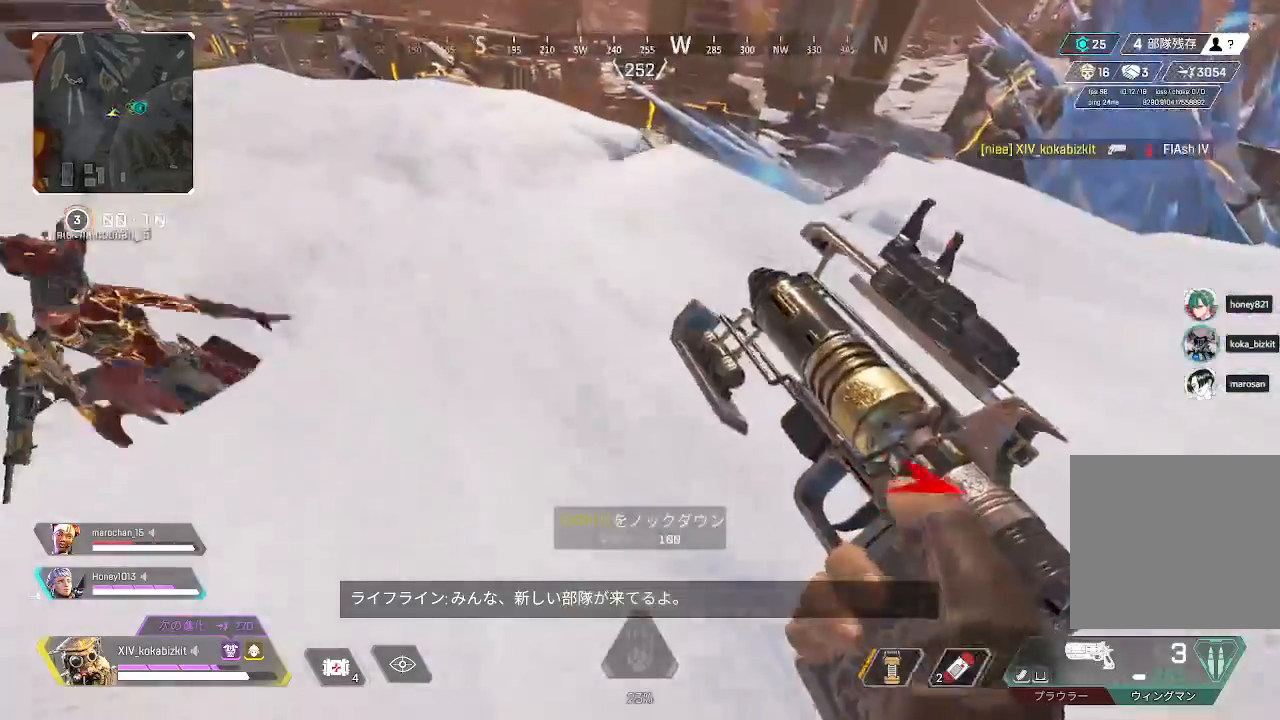
{"buttons": [], "left_stick": "up", "right_stick": "center", "events": [[50, "L1", "down"], [100, "right_stick", "up-right"], [367, "right_stick", "right"], [500, "L1", "up"], [500, "left_stick", "up"], [500, "right_stick", "center"]]}
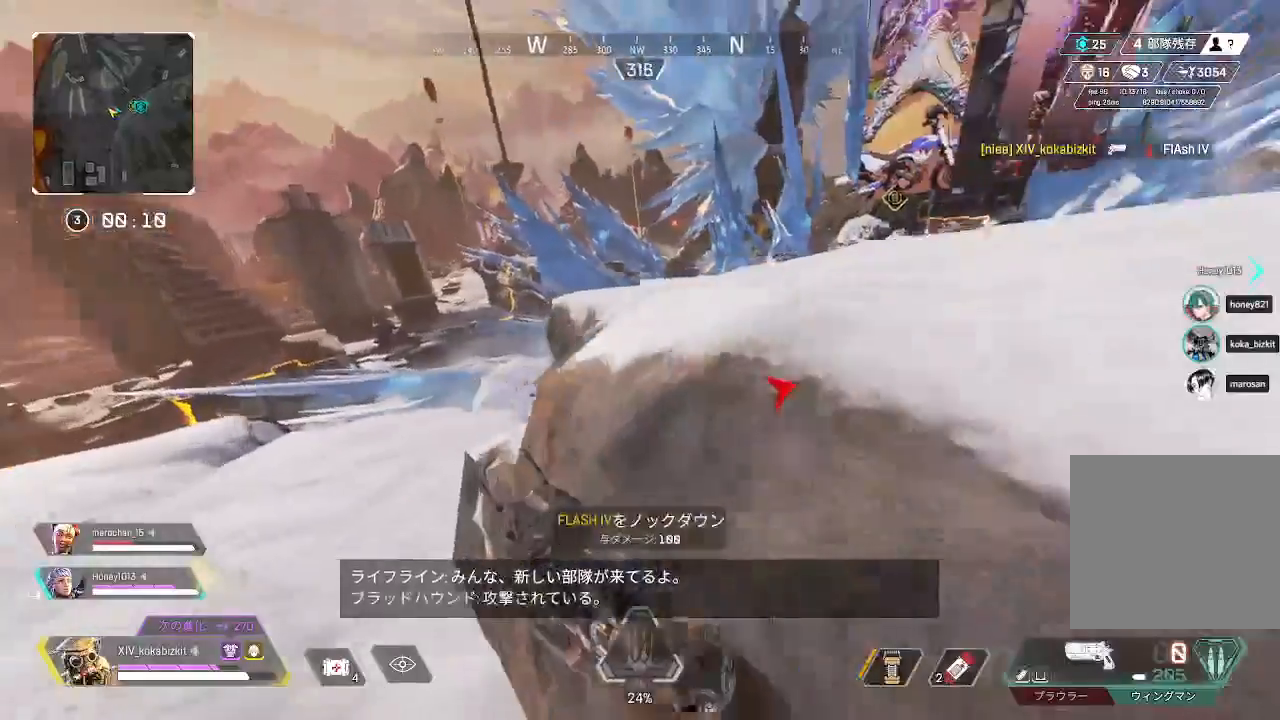
{"buttons": [], "left_stick": "up", "right_stick": "center", "events": [[17, "left_stick", "up-right"], [83, "left_stick", "right"], [233, "left_stick", "up"]]}
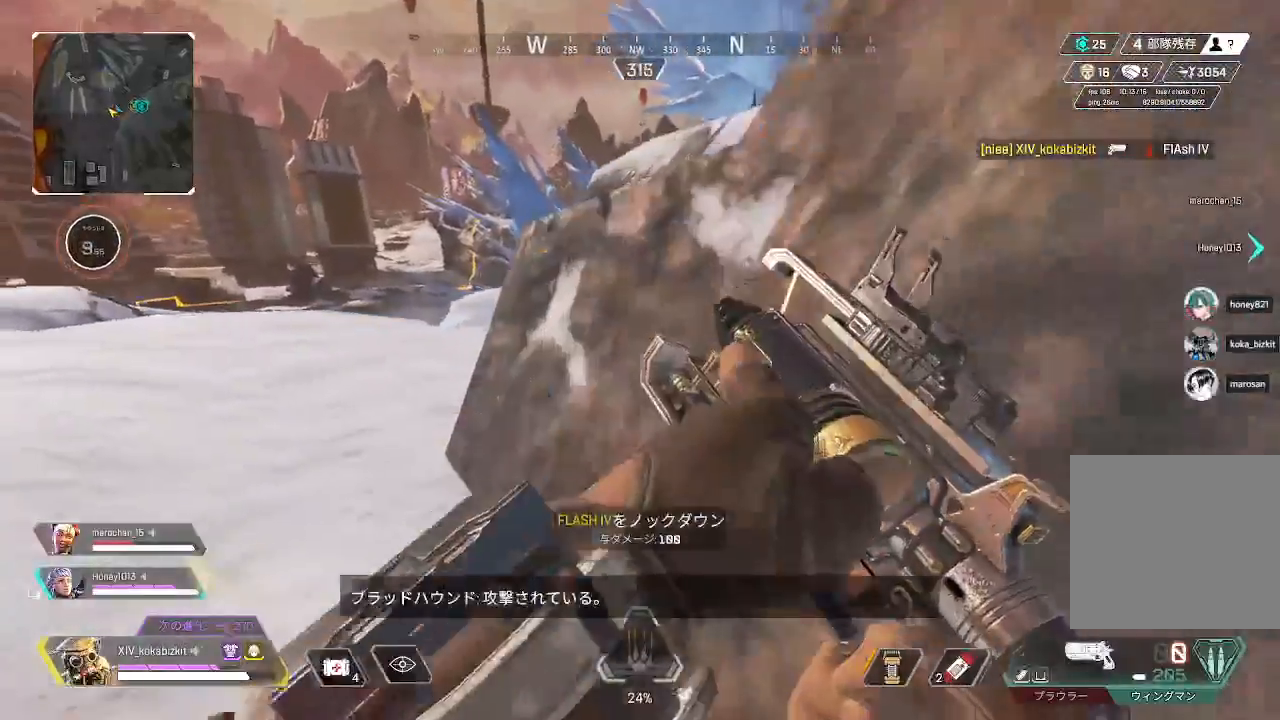
{"buttons": ["R3"], "left_stick": "up", "right_stick": "right"}
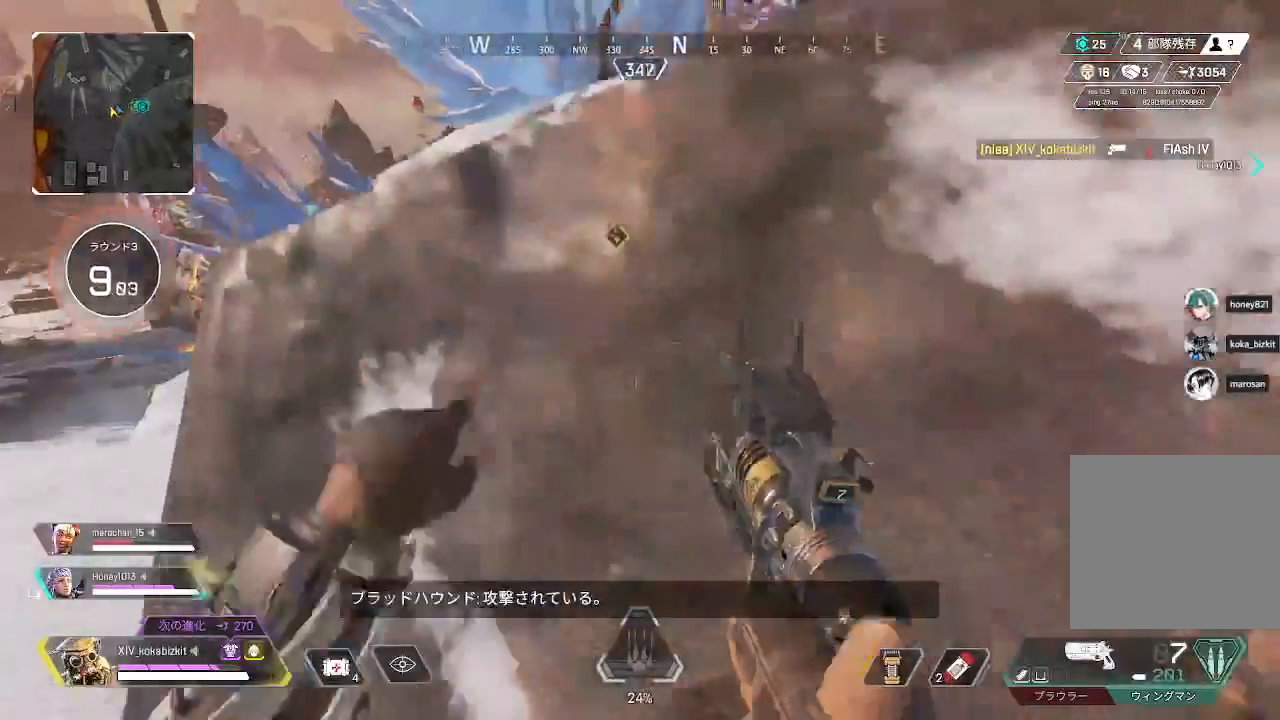
{"buttons": [], "left_stick": "up", "right_stick": "center", "events": [[33, "R3", "up"], [33, "right_stick", "up-right"], [217, "right_stick", "down"], [400, "right_stick", "center"]]}